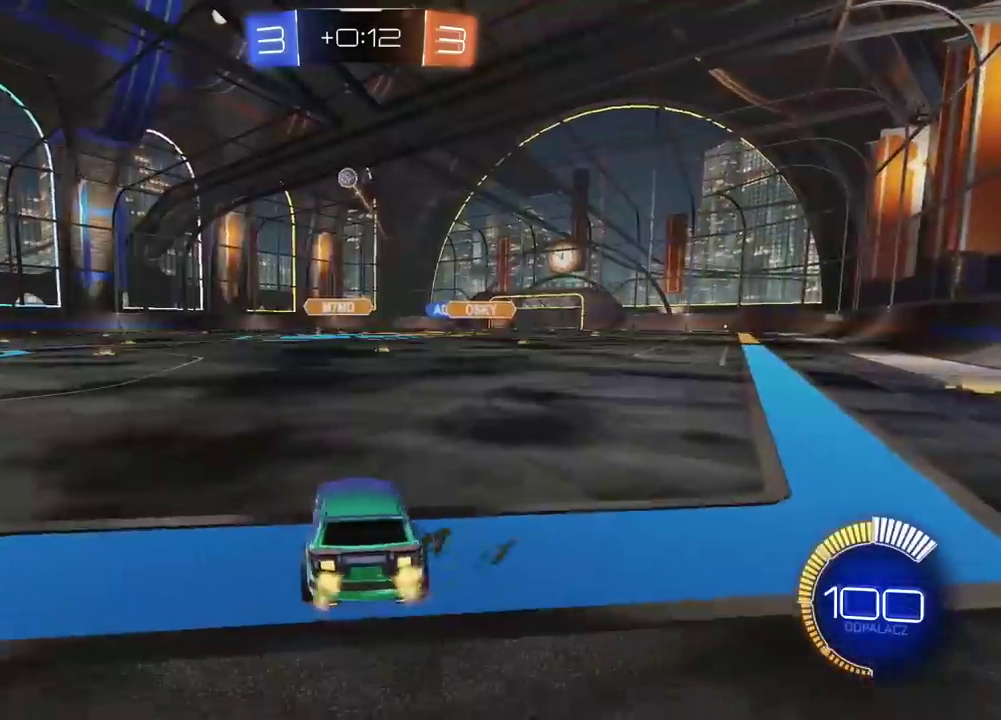
Gameplay with a controller (PlayStation layout); each line is a JSON object with the inputs held at the frame after it. "events" lists button and stick changes between this image and that frame as [ms after this image, input, new state], when the widget could be followed in between. Not read: L1 R1.
{"buttons": ["L2"], "left_stick": "center", "right_stick": "center", "events": []}
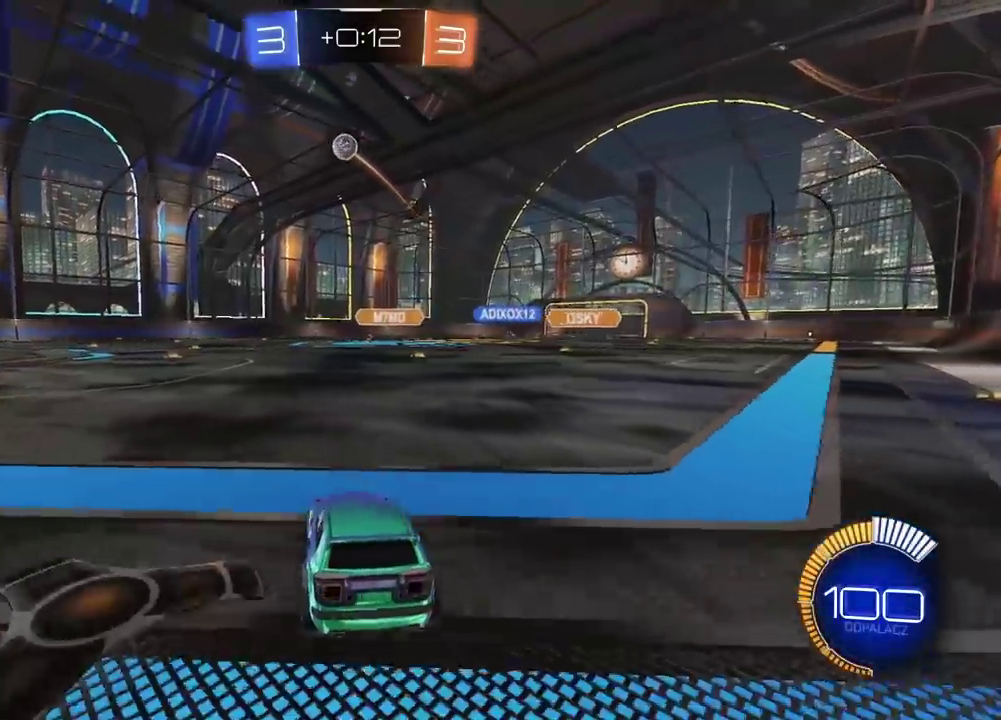
{"buttons": [], "left_stick": "left", "right_stick": "center", "events": [[150, "R2", "down"], [167, "L2", "up"], [283, "left_stick", "left"], [400, "R2", "up"]]}
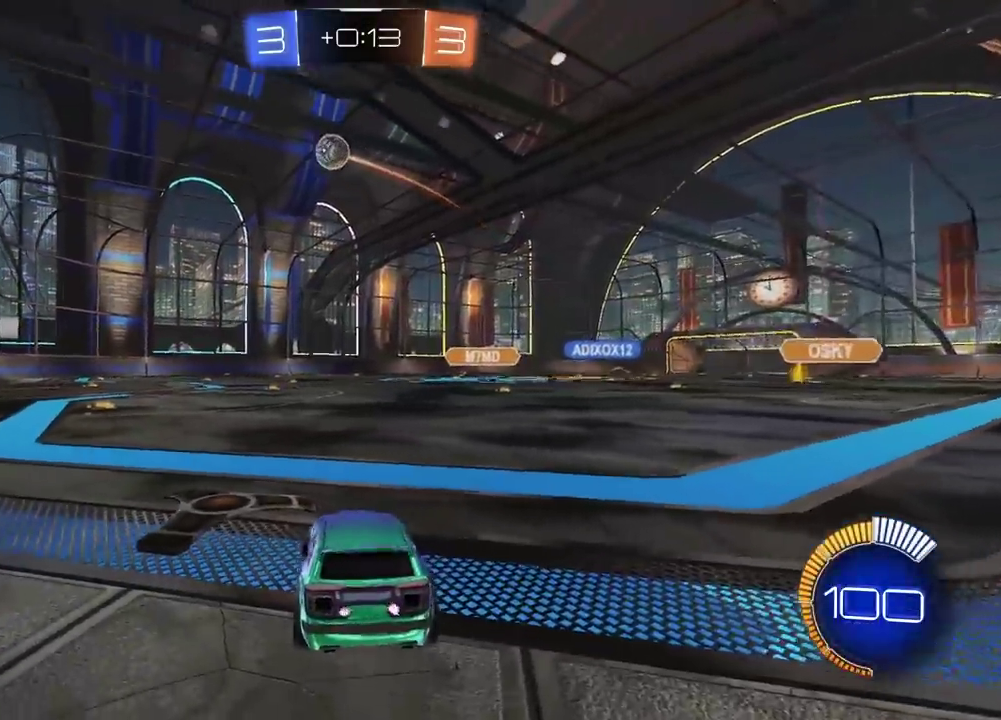
{"buttons": ["R2"], "left_stick": "center", "right_stick": "center", "events": [[83, "R2", "down"], [200, "left_stick", "center"], [333, "left_stick", "left"], [483, "left_stick", "center"]]}
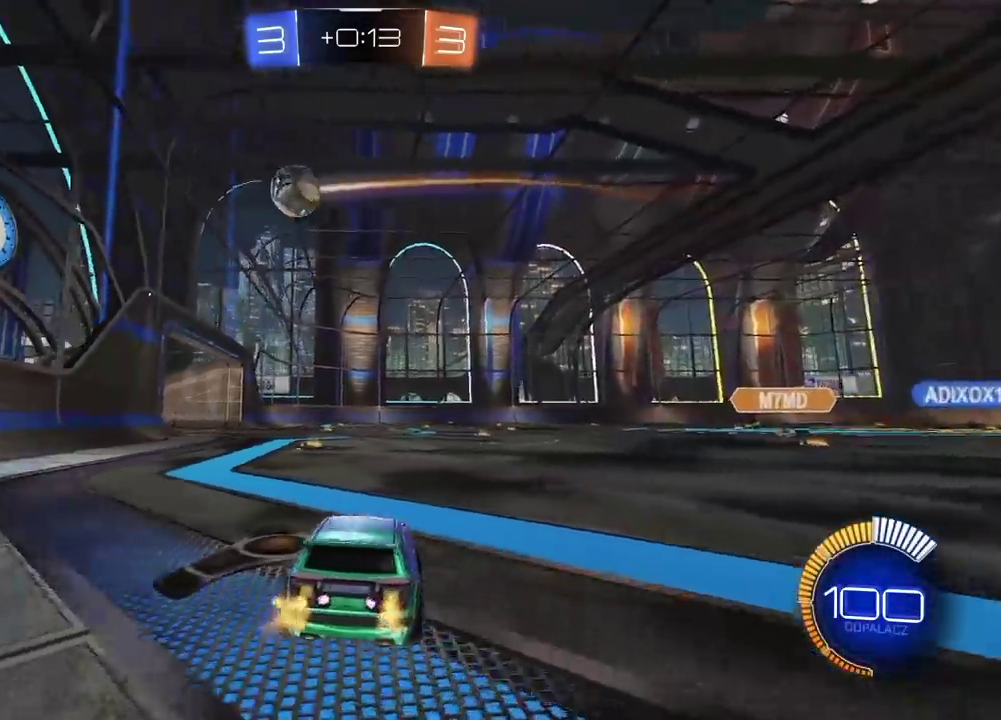
{"buttons": ["CIRCLE", "R2"], "left_stick": "center", "right_stick": "center", "events": [[133, "left_stick", "left"], [400, "CIRCLE", "down"], [467, "left_stick", "center"]]}
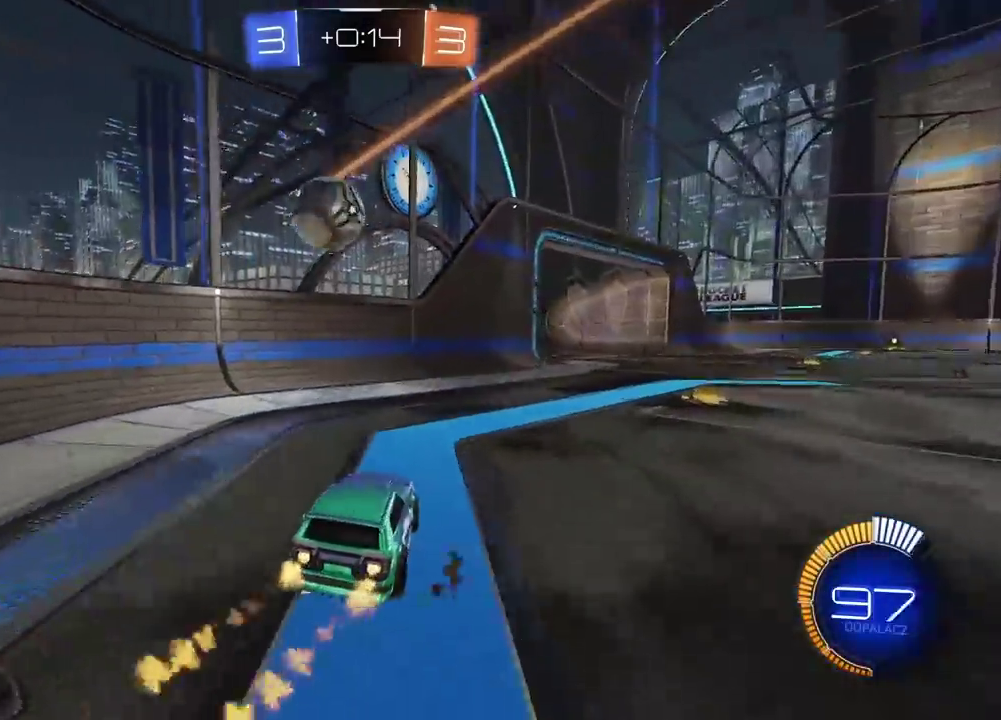
{"buttons": [], "left_stick": "left", "right_stick": "center", "events": [[200, "CIRCLE", "up"], [200, "left_stick", "left"], [317, "R2", "up"]]}
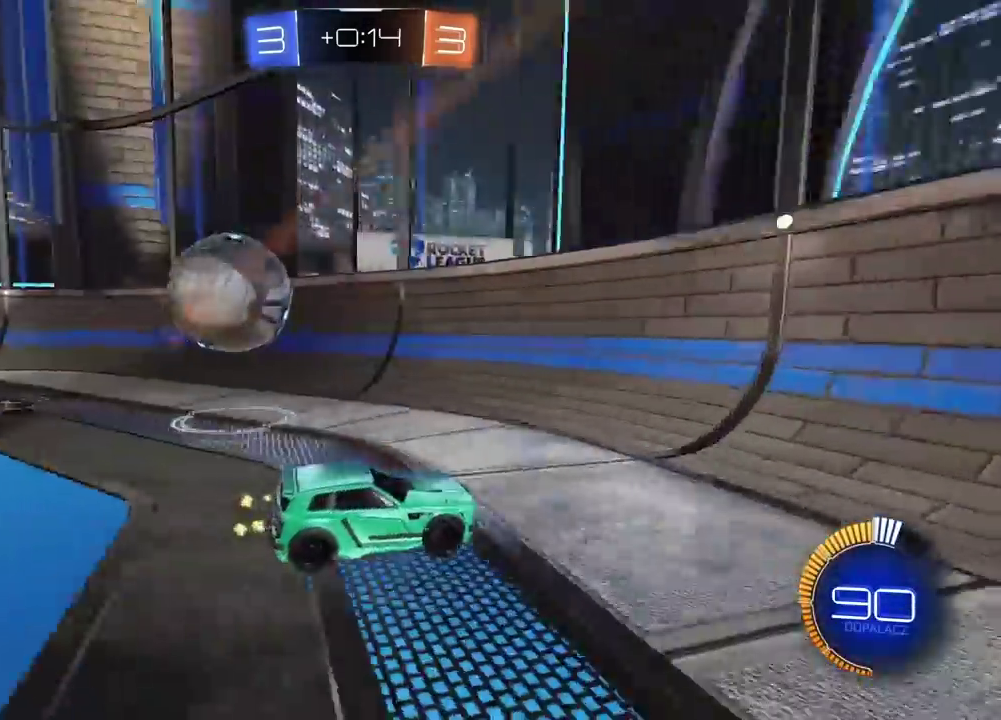
{"buttons": ["R2"], "left_stick": "left", "right_stick": "center", "events": [[17, "R2", "down"]]}
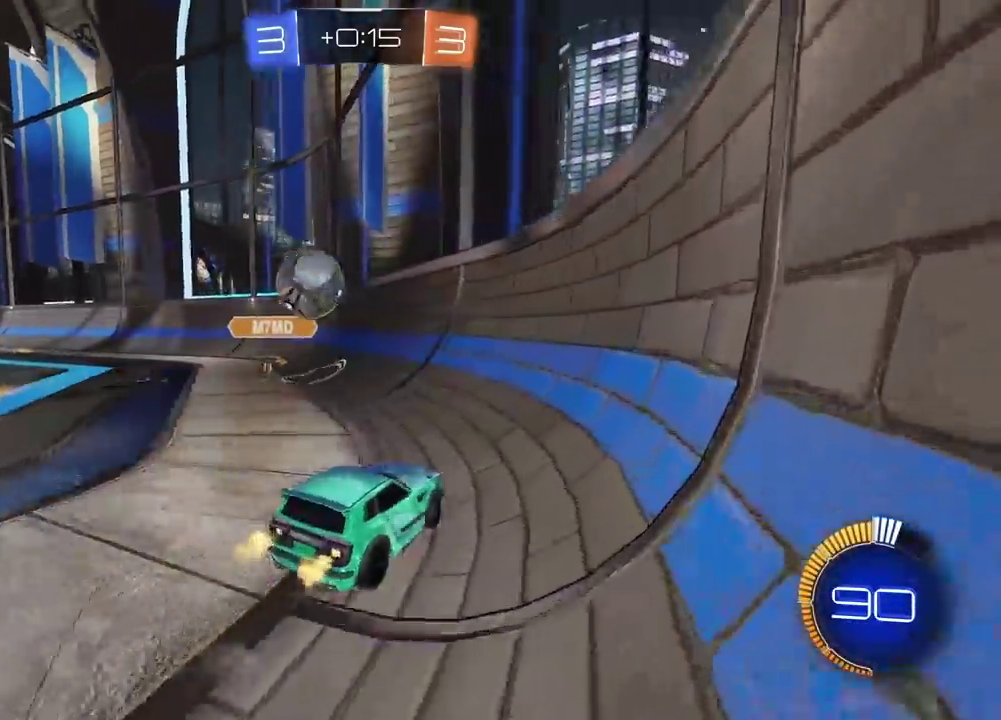
{"buttons": ["CIRCLE", "R2"], "left_stick": "left", "right_stick": "center", "events": [[233, "CIRCLE", "down"]]}
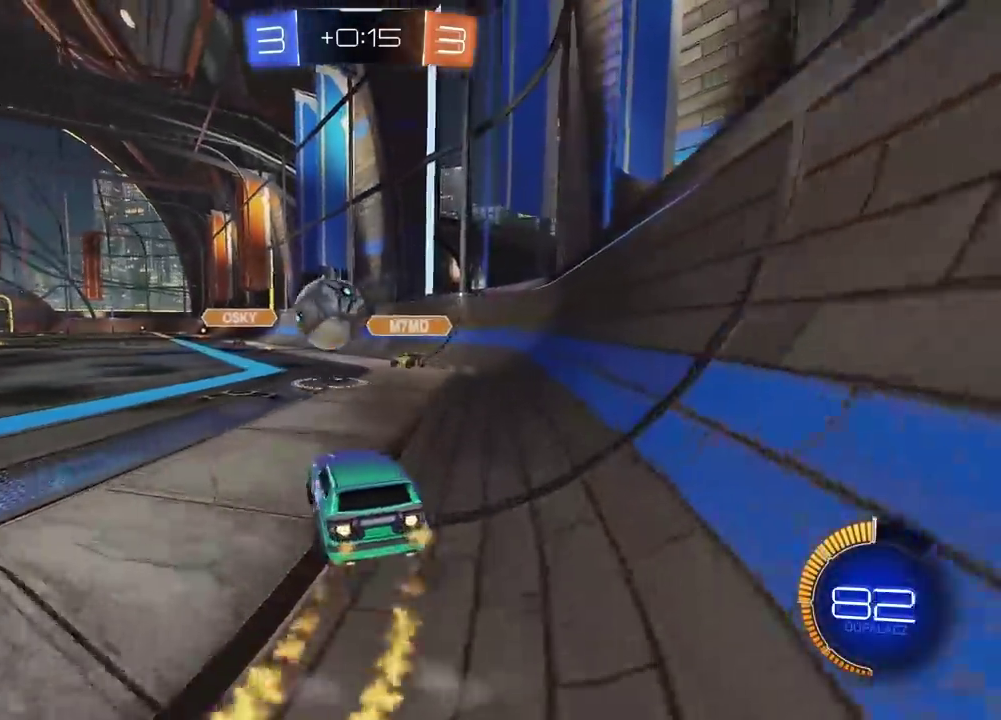
{"buttons": ["CIRCLE", "L2", "R2"], "left_stick": "up-right", "right_stick": "center", "events": [[133, "left_stick", "center"], [233, "CROSS", "down"], [233, "left_stick", "down"], [367, "left_stick", "center"], [433, "CROSS", "up"], [450, "left_stick", "up-right"], [483, "L2", "down"]]}
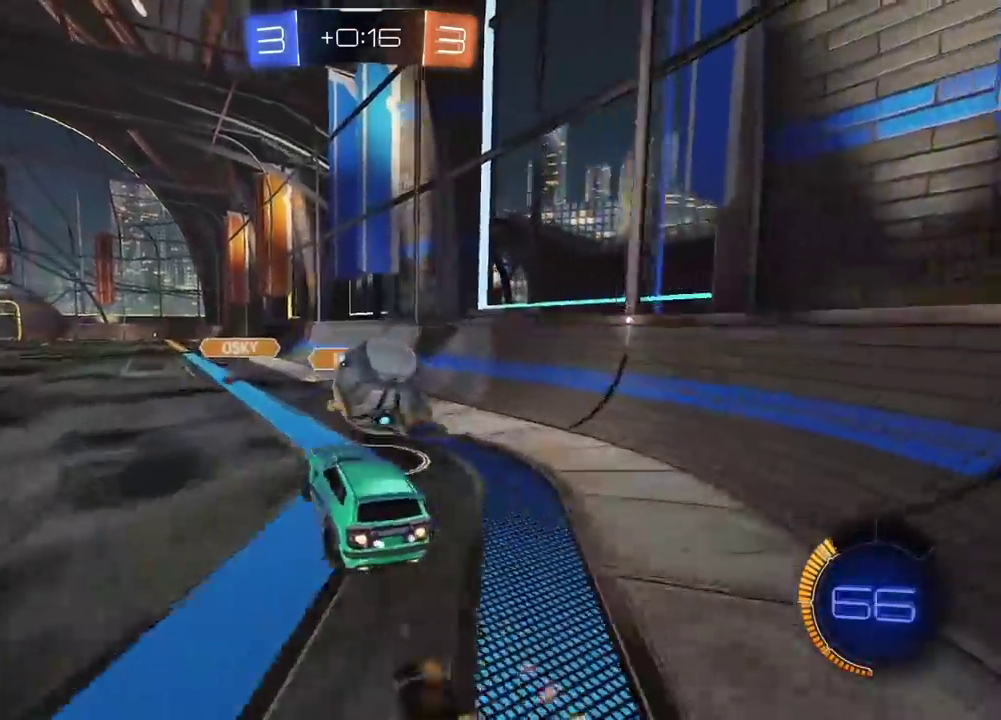
{"buttons": ["TRIANGLE", "L2"], "left_stick": "center", "right_stick": "center", "events": [[17, "CROSS", "down"], [267, "left_stick", "down"], [333, "CIRCLE", "up"], [333, "CROSS", "up"], [400, "R2", "up"], [400, "left_stick", "center"], [483, "TRIANGLE", "down"]]}
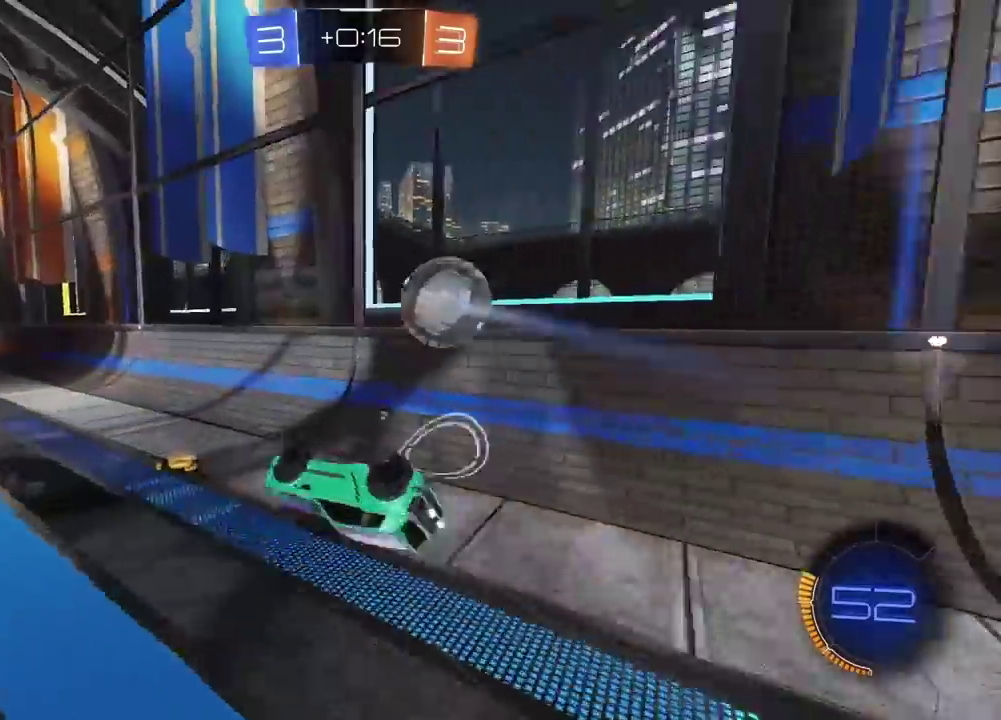
{"buttons": ["TRIANGLE", "R2"], "left_stick": "down-left", "right_stick": "center", "events": [[33, "left_stick", "down"], [50, "L2", "up"], [83, "TRIANGLE", "up"], [200, "R2", "down"], [250, "left_stick", "center"], [450, "TRIANGLE", "down"], [450, "left_stick", "down-left"]]}
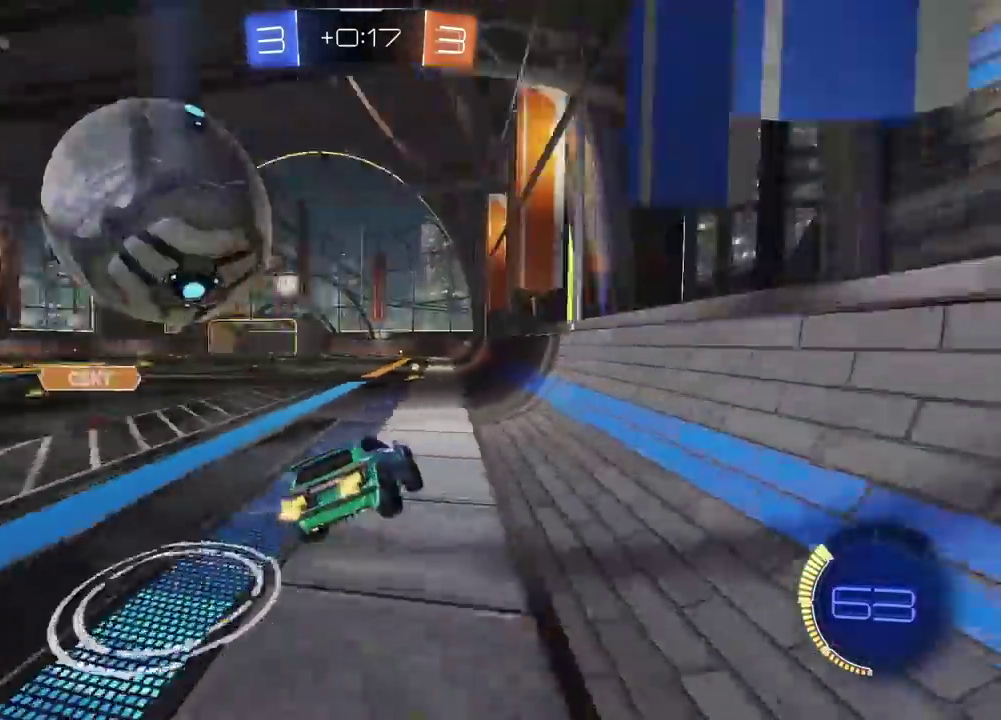
{"buttons": ["CIRCLE", "R2"], "left_stick": "left", "right_stick": "center", "events": [[50, "TRIANGLE", "up"], [100, "left_stick", "left"], [233, "CIRCLE", "down"]]}
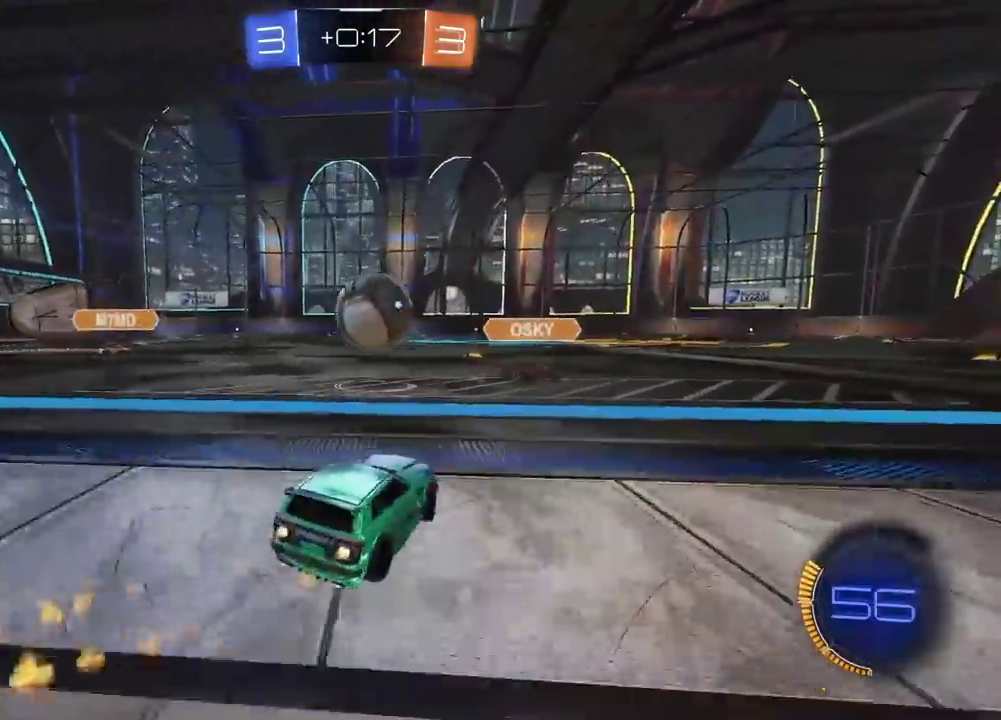
{"buttons": ["R2"], "left_stick": "center", "right_stick": "center", "events": [[150, "left_stick", "center"], [233, "left_stick", "right"], [400, "CIRCLE", "up"], [483, "left_stick", "center"]]}
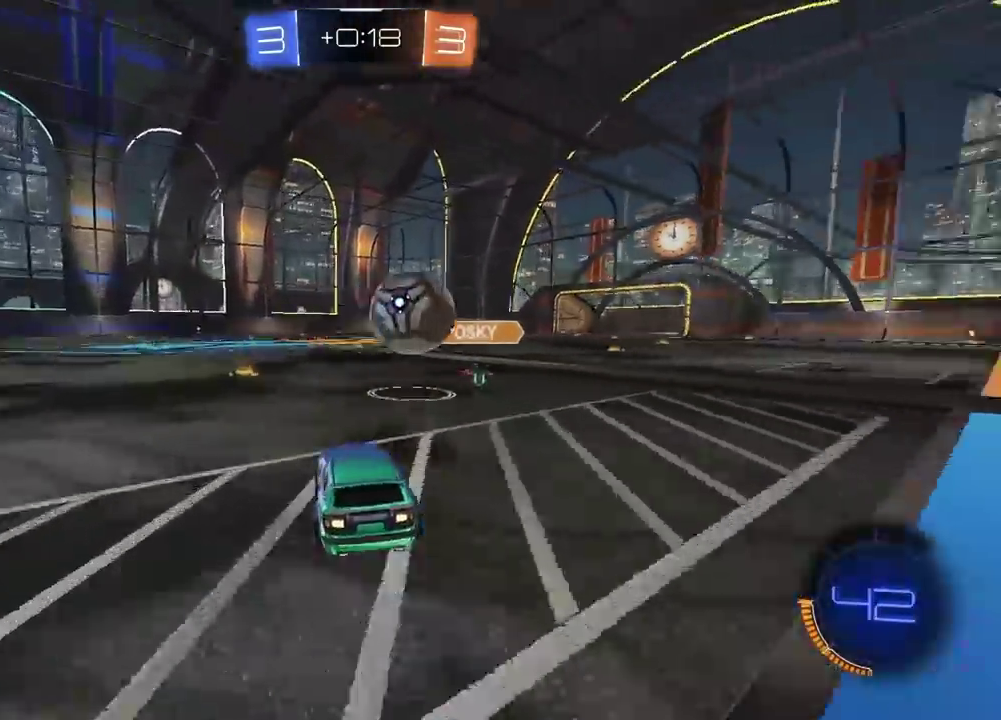
{"buttons": [], "left_stick": "center", "right_stick": "center", "events": [[50, "left_stick", "left"], [83, "R2", "up"], [100, "left_stick", "down-left"], [383, "left_stick", "center"]]}
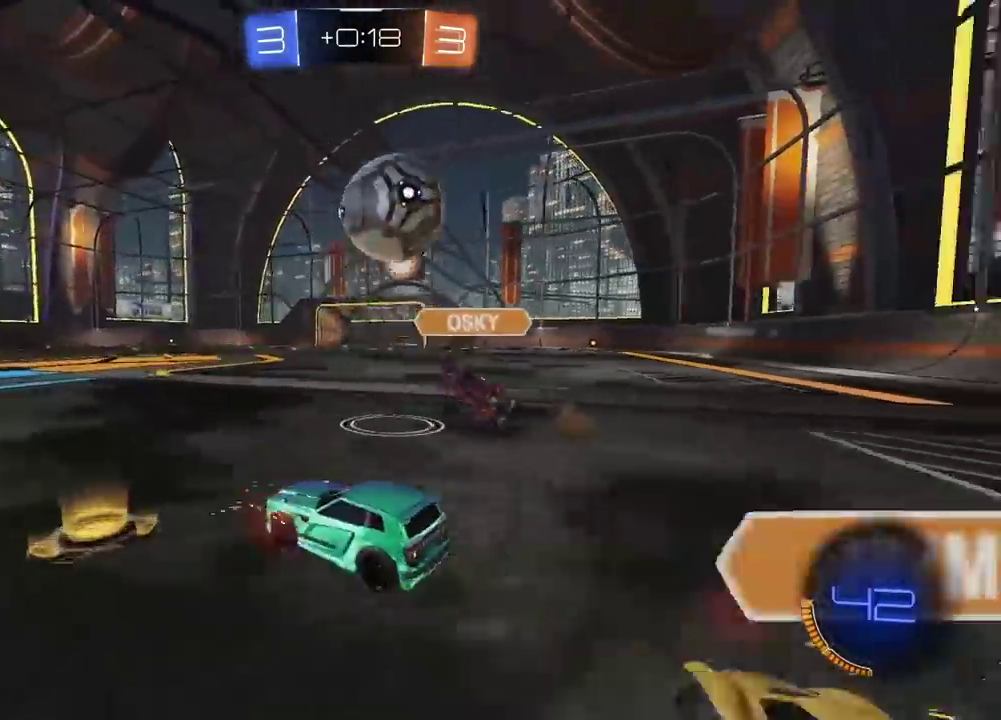
{"buttons": ["TRIANGLE"], "left_stick": "right", "right_stick": "center", "events": [[350, "left_stick", "right"], [417, "TRIANGLE", "down"]]}
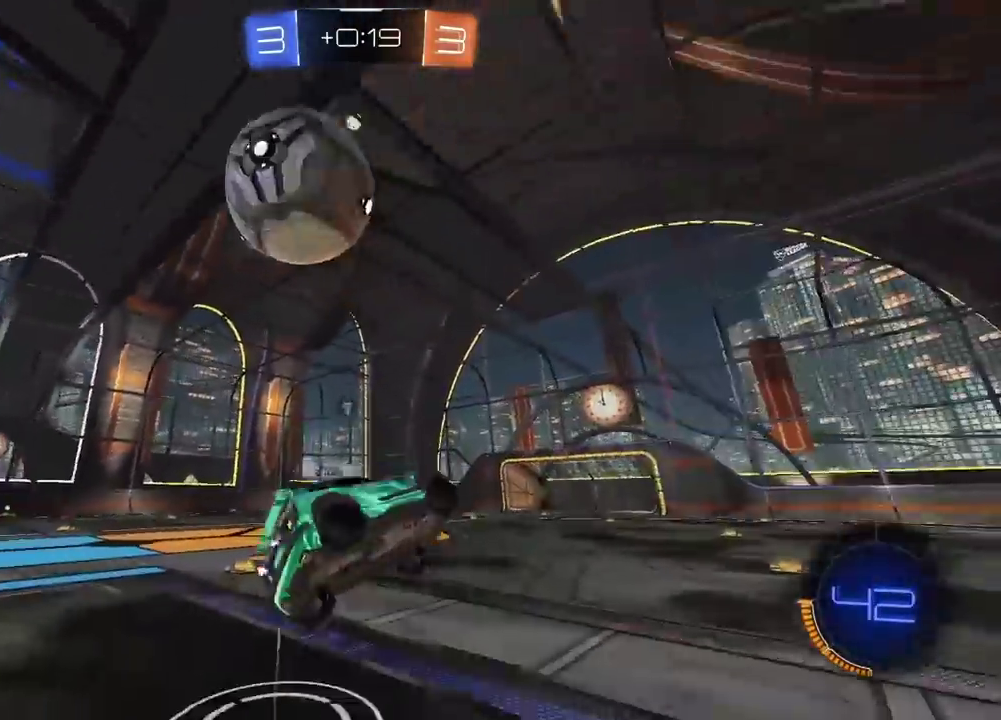
{"buttons": [], "left_stick": "up-left", "right_stick": "center"}
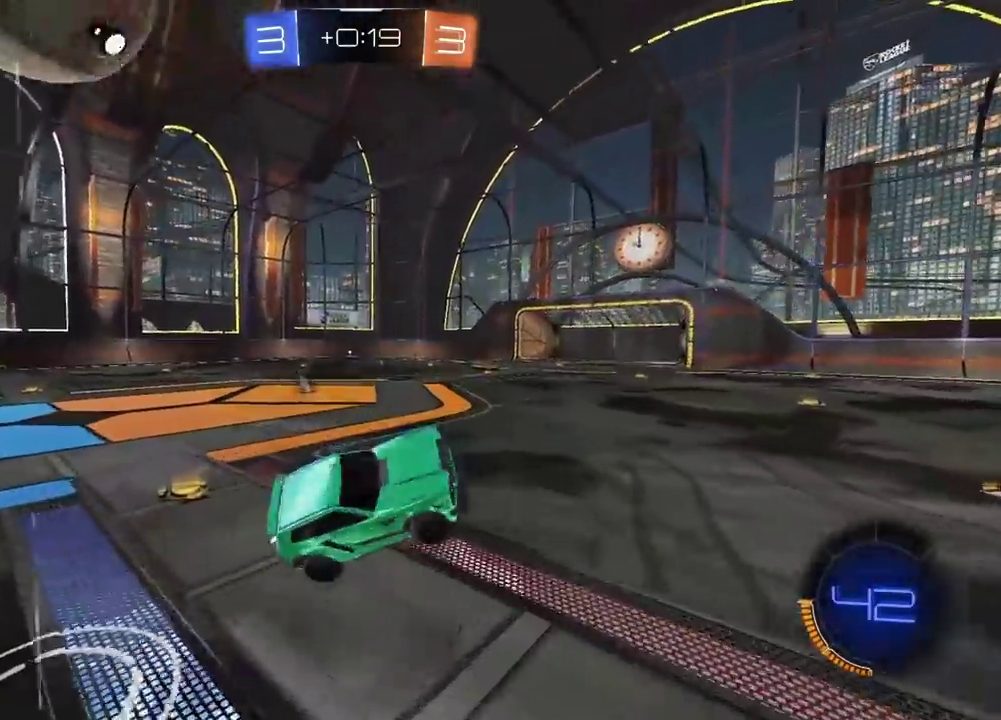
{"buttons": ["R2"], "left_stick": "up-left", "right_stick": "center"}
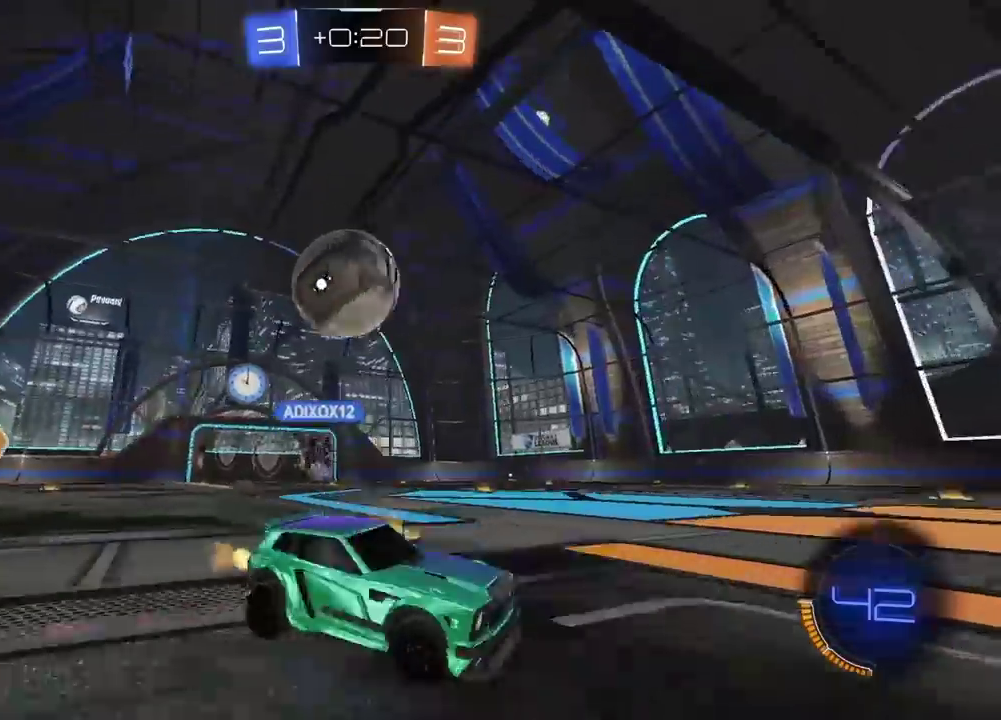
{"buttons": ["R2"], "left_stick": "center", "right_stick": "center", "events": [[117, "left_stick", "center"]]}
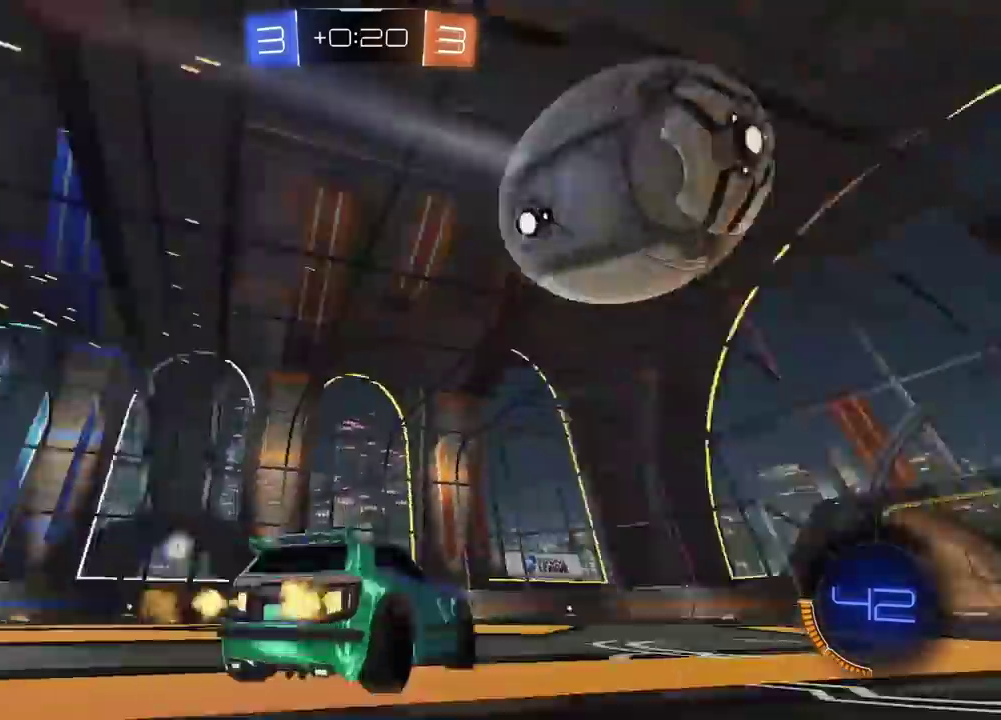
{"buttons": ["R2"], "left_stick": "center", "right_stick": "center", "events": []}
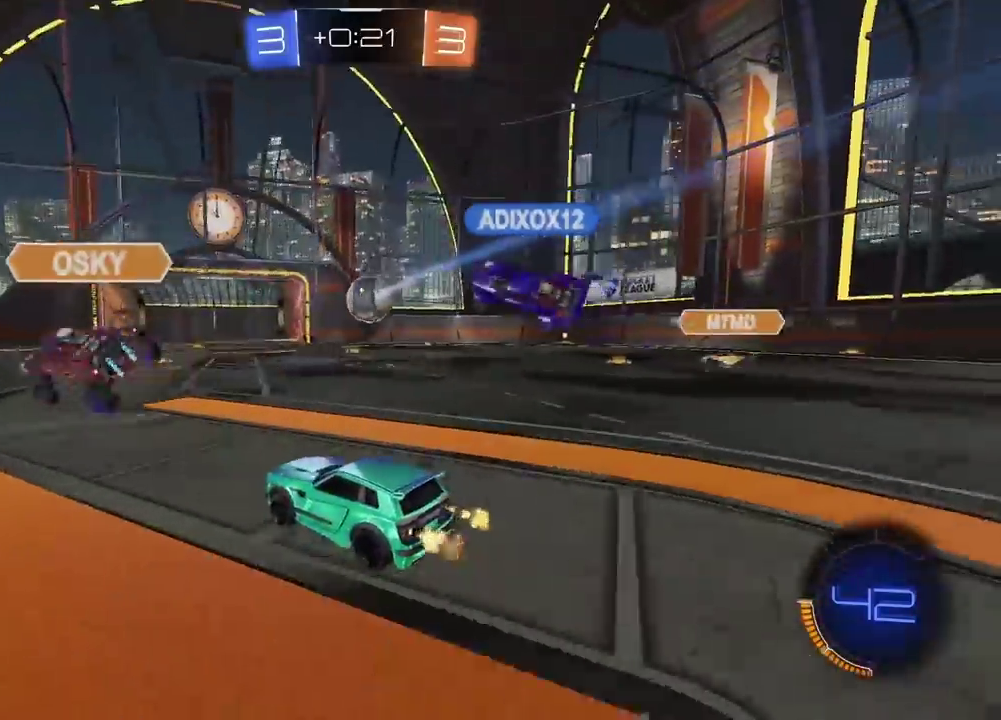
{"buttons": [], "left_stick": "center", "right_stick": "center", "events": [[50, "left_stick", "right"], [367, "left_stick", "center"], [383, "R2", "up"]]}